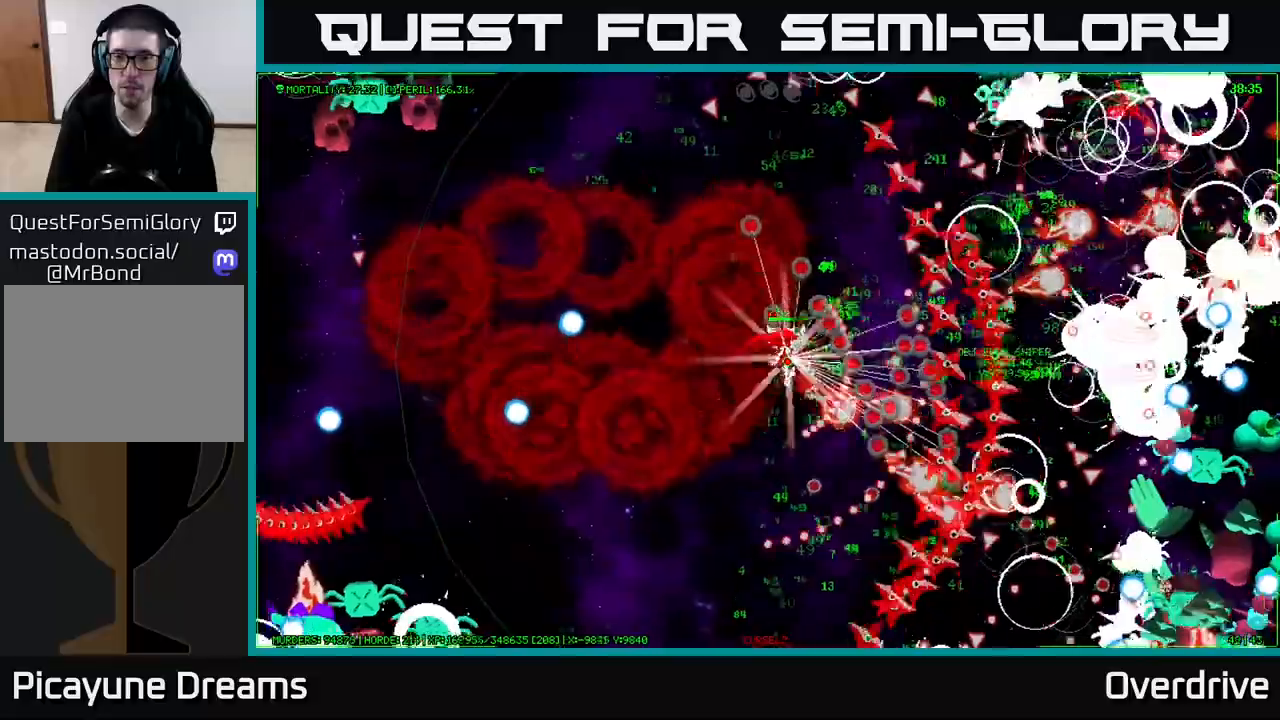
Gameplay with a controller (Xbox layout); each line is a JSON object with the inputs held at the frame after it. "events" lists button and stick changes between this image and that frame as [ms after this image, input, new state], when the widget could be followed in between. Not read: L3.
{"buttons": [], "left_stick": "up", "right_stick": "center", "events": [[17, "left_stick", "up"]]}
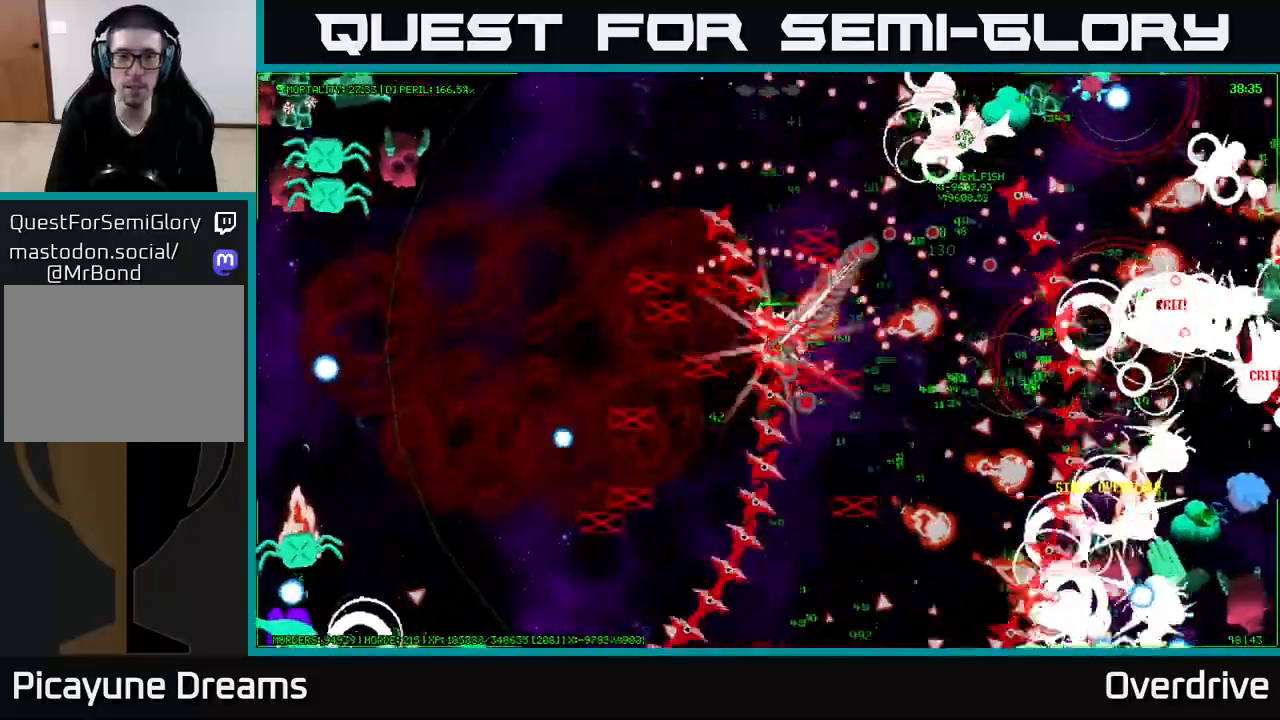
{"buttons": [], "left_stick": "up-left", "right_stick": "center", "events": [[300, "left_stick", "up-left"]]}
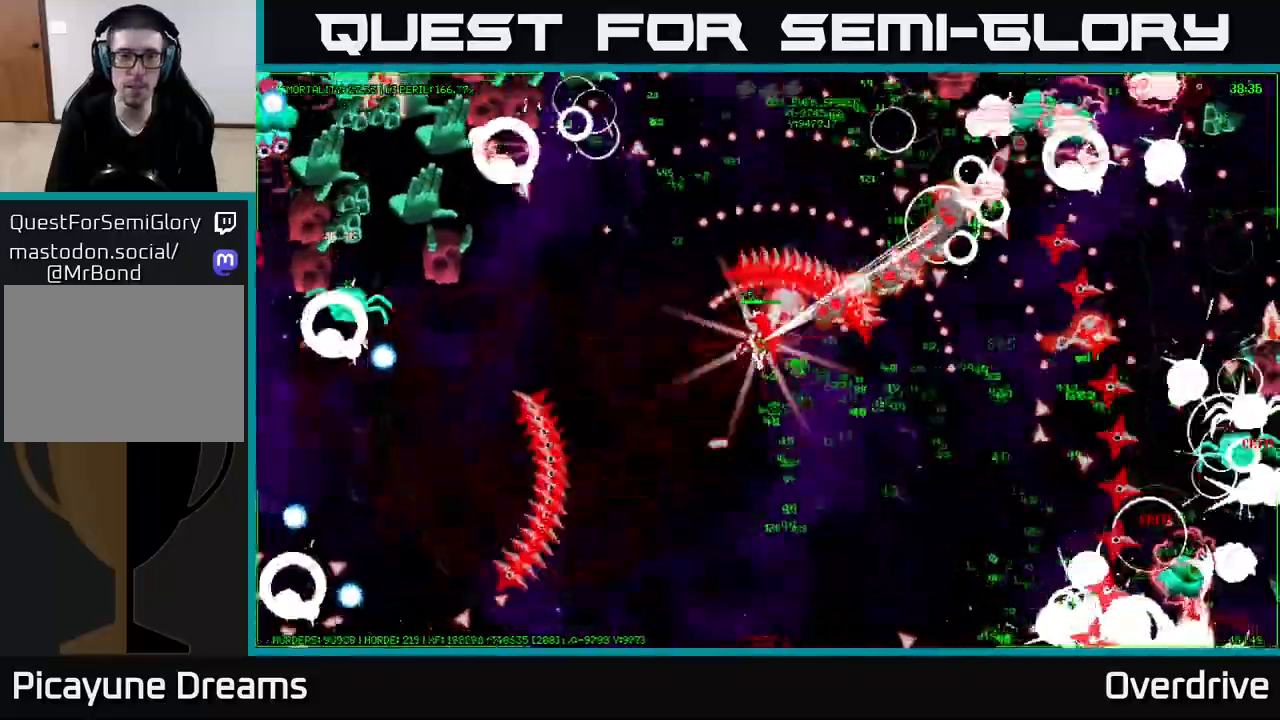
{"buttons": [], "left_stick": "up-left", "right_stick": "center", "events": []}
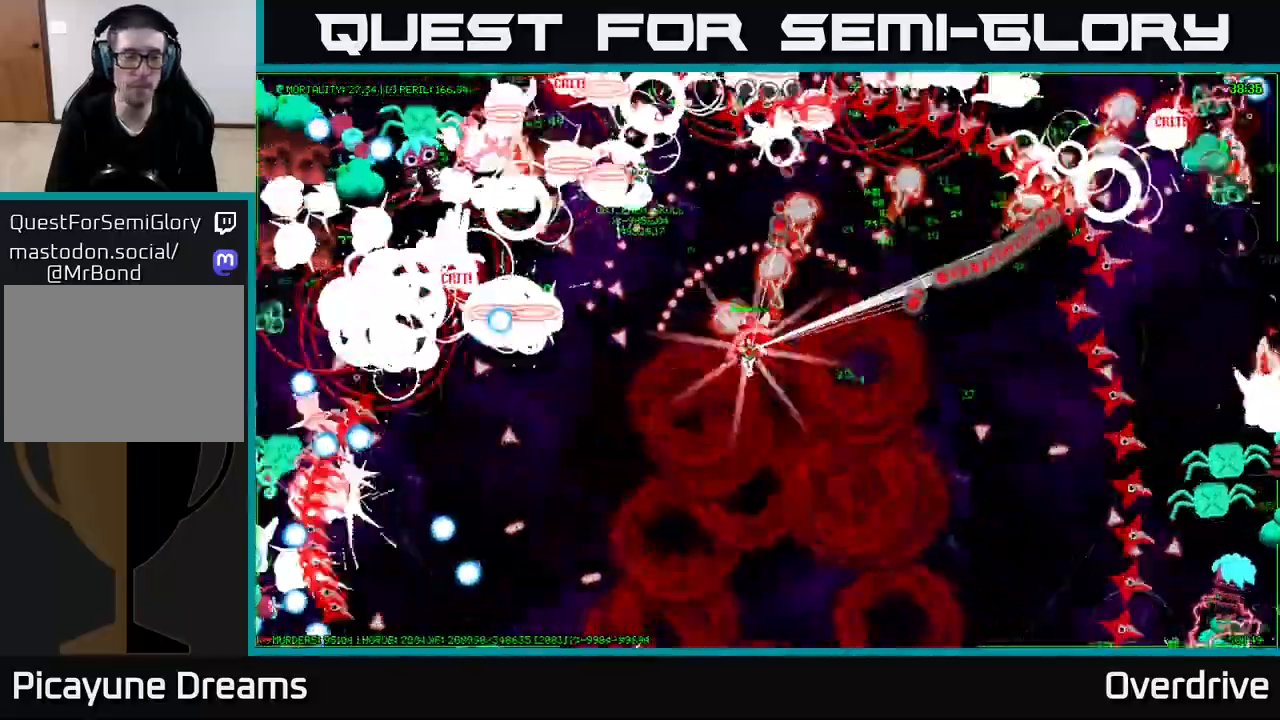
{"buttons": [], "left_stick": "left", "right_stick": "center", "events": [[450, "left_stick", "left"]]}
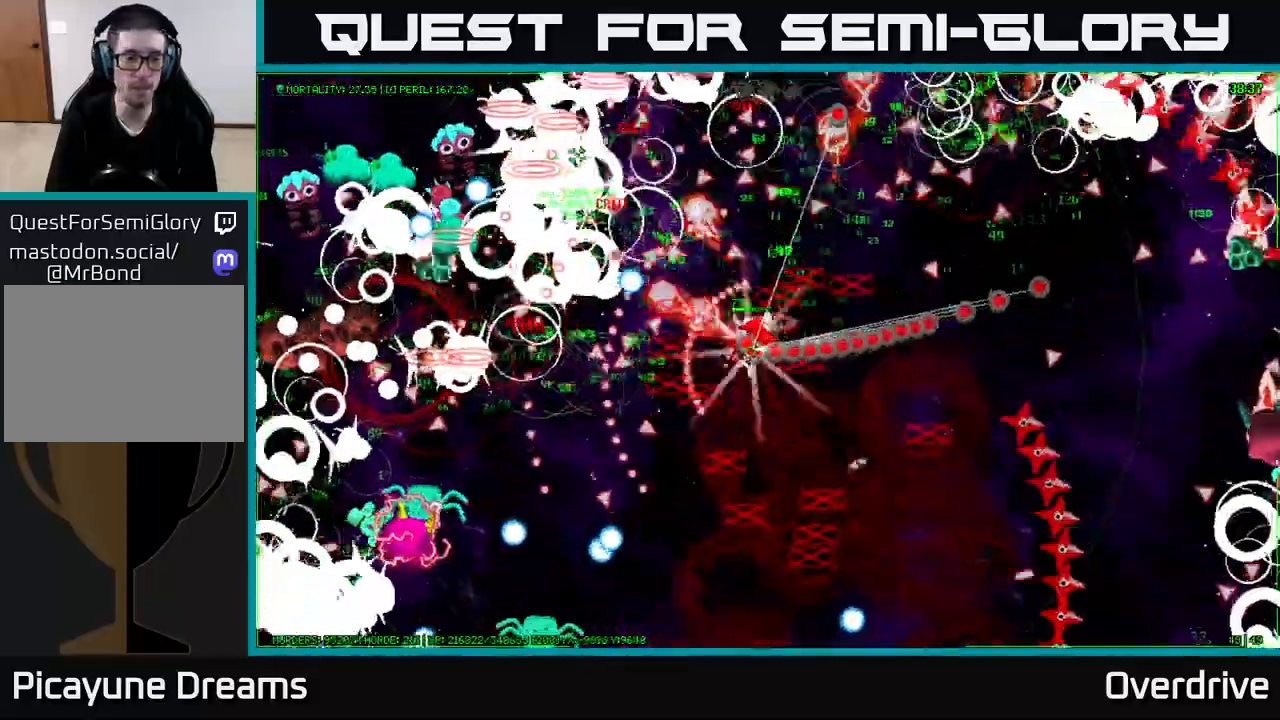
{"buttons": [], "left_stick": "left", "right_stick": "center", "events": []}
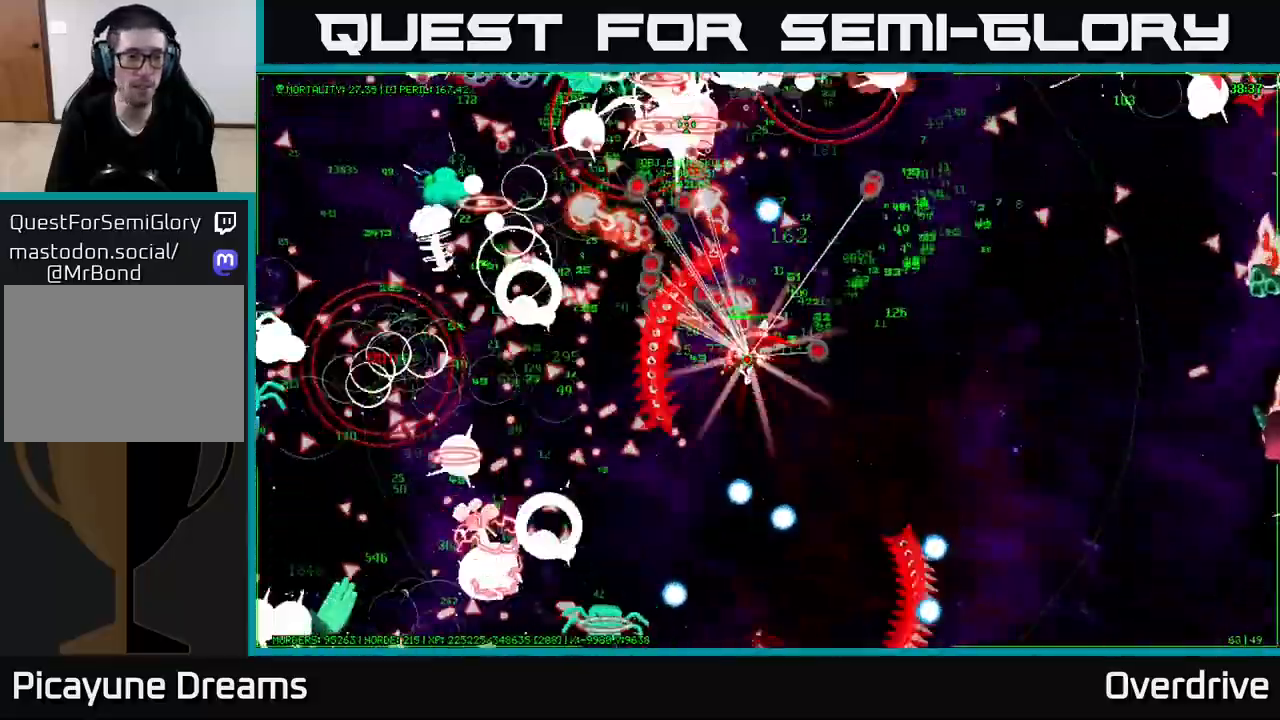
{"buttons": [], "left_stick": "left", "right_stick": "center", "events": []}
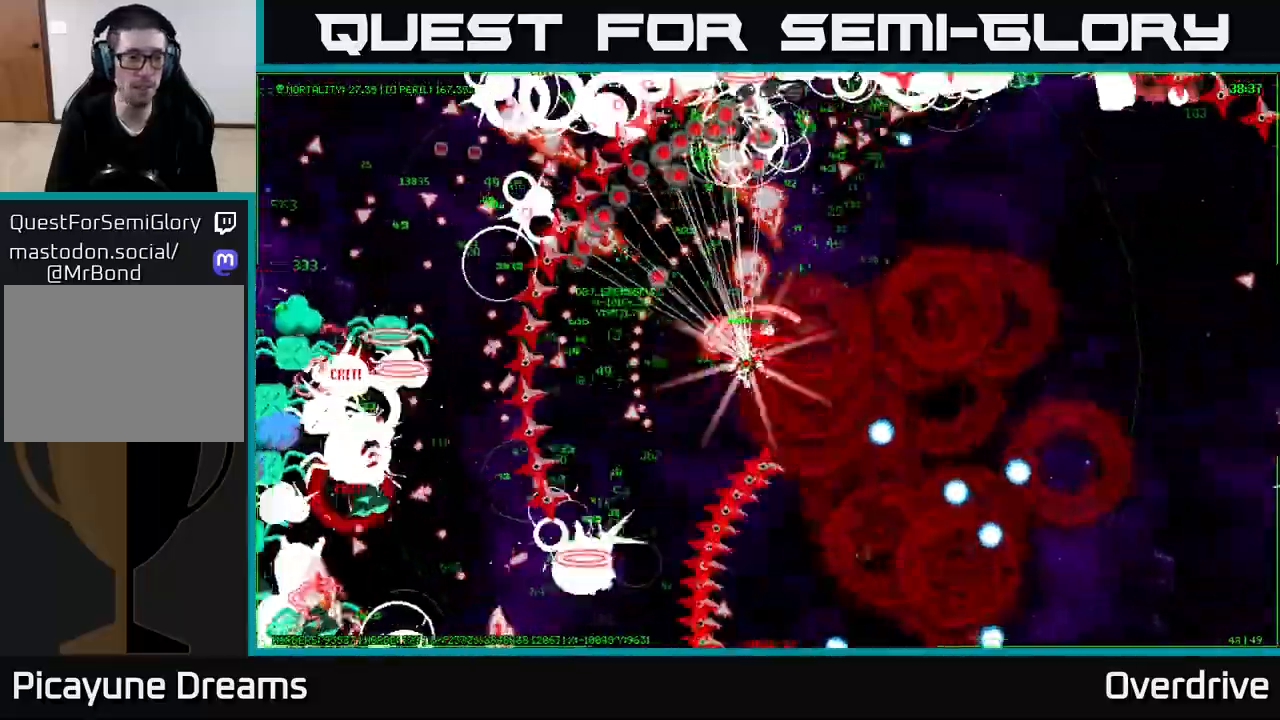
{"buttons": [], "left_stick": "left", "right_stick": "center", "events": []}
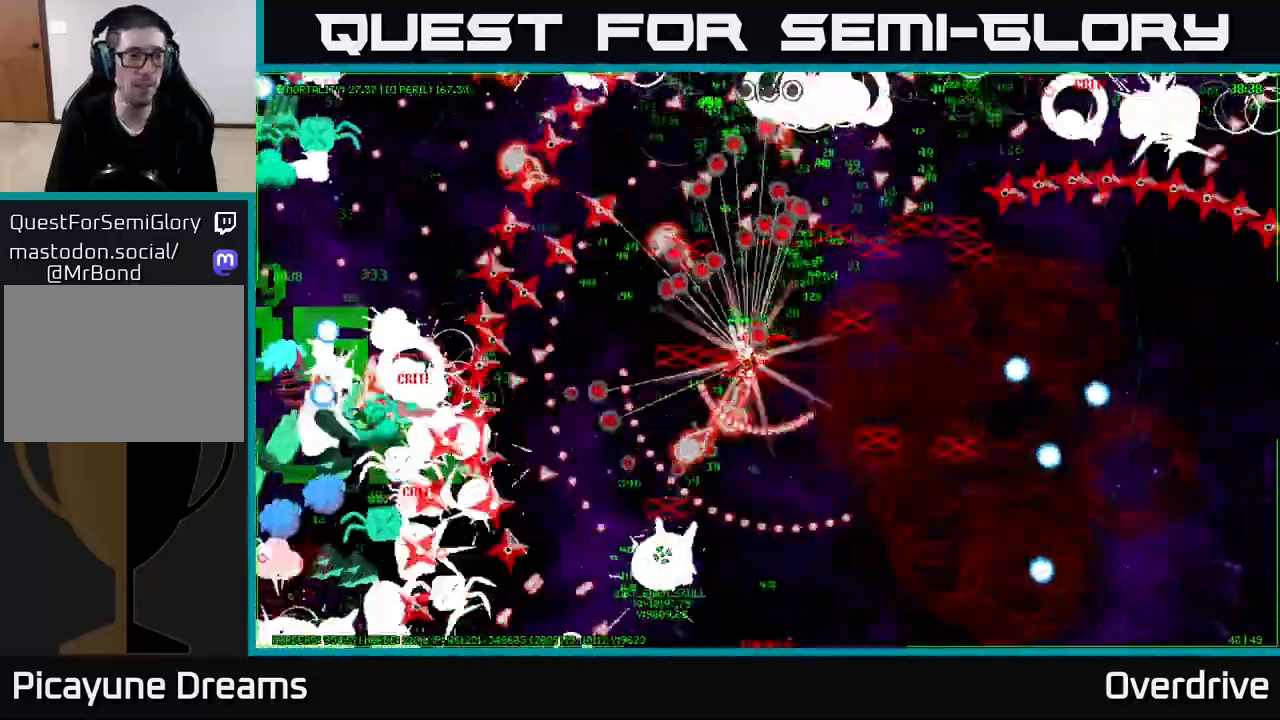
{"buttons": [], "left_stick": "left", "right_stick": "center", "events": []}
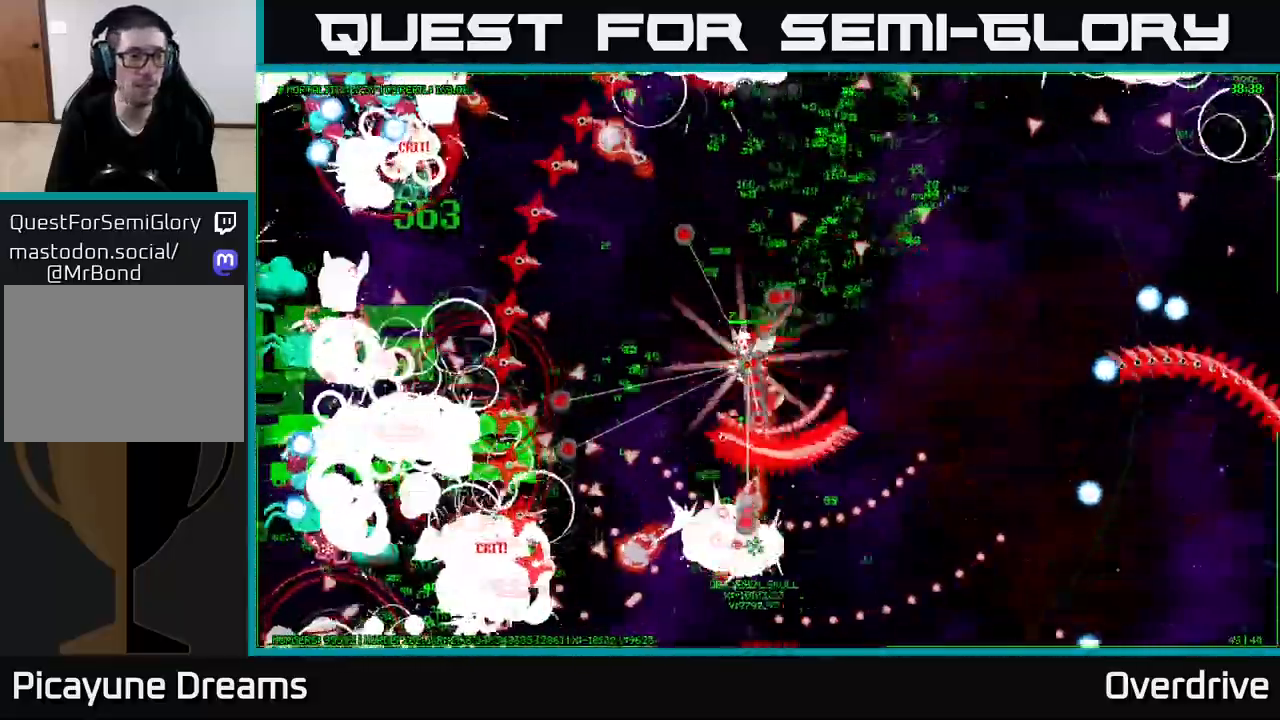
{"buttons": [], "left_stick": "left", "right_stick": "center", "events": []}
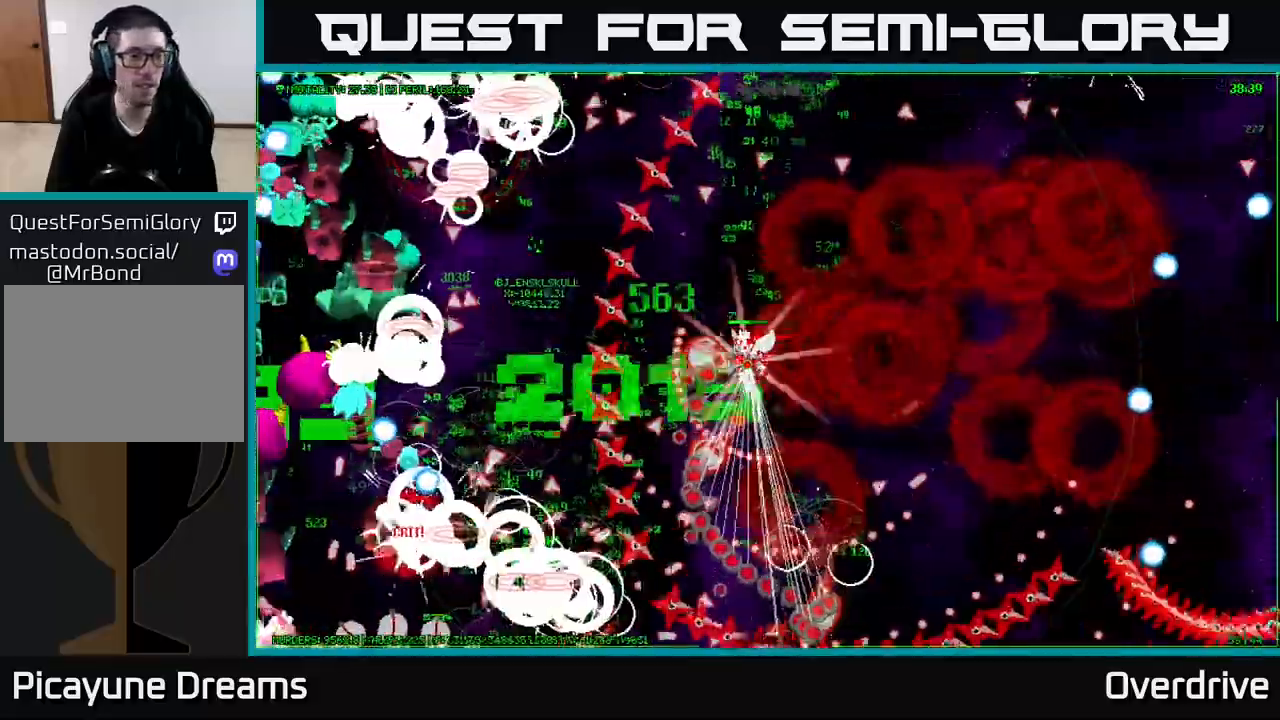
{"buttons": [], "left_stick": "left", "right_stick": "center", "events": []}
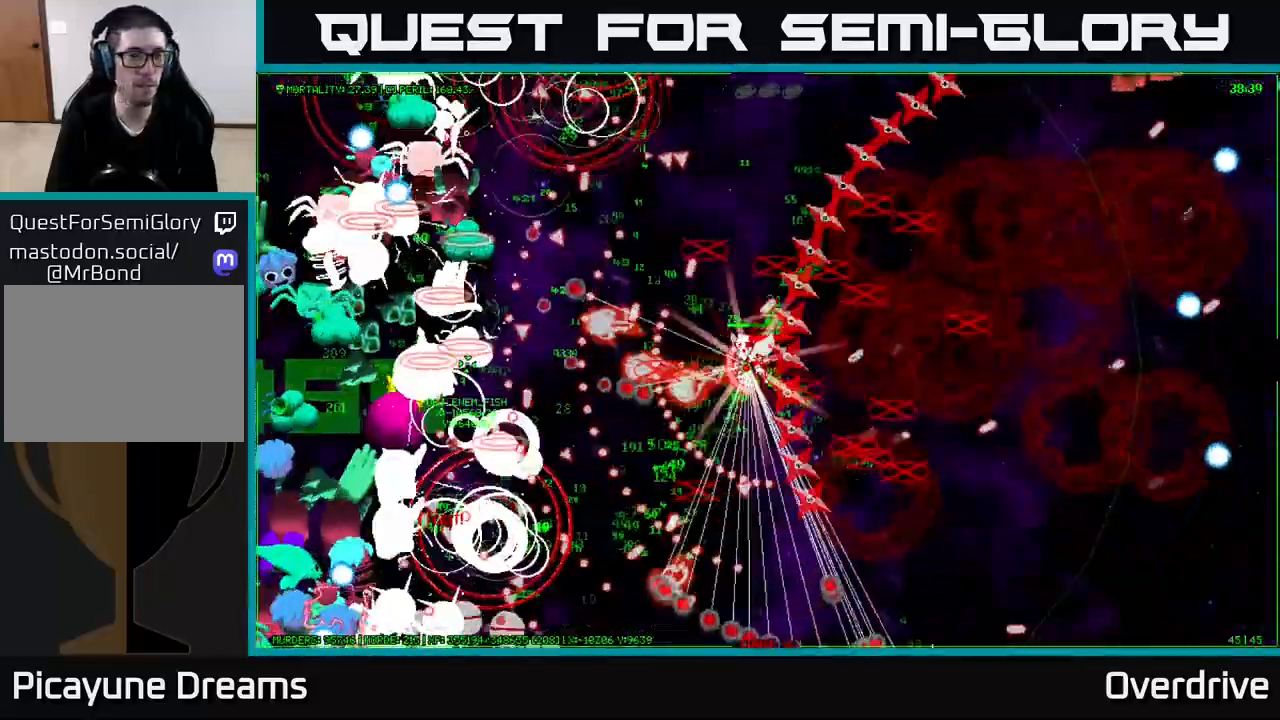
{"buttons": [], "left_stick": "left", "right_stick": "center", "events": []}
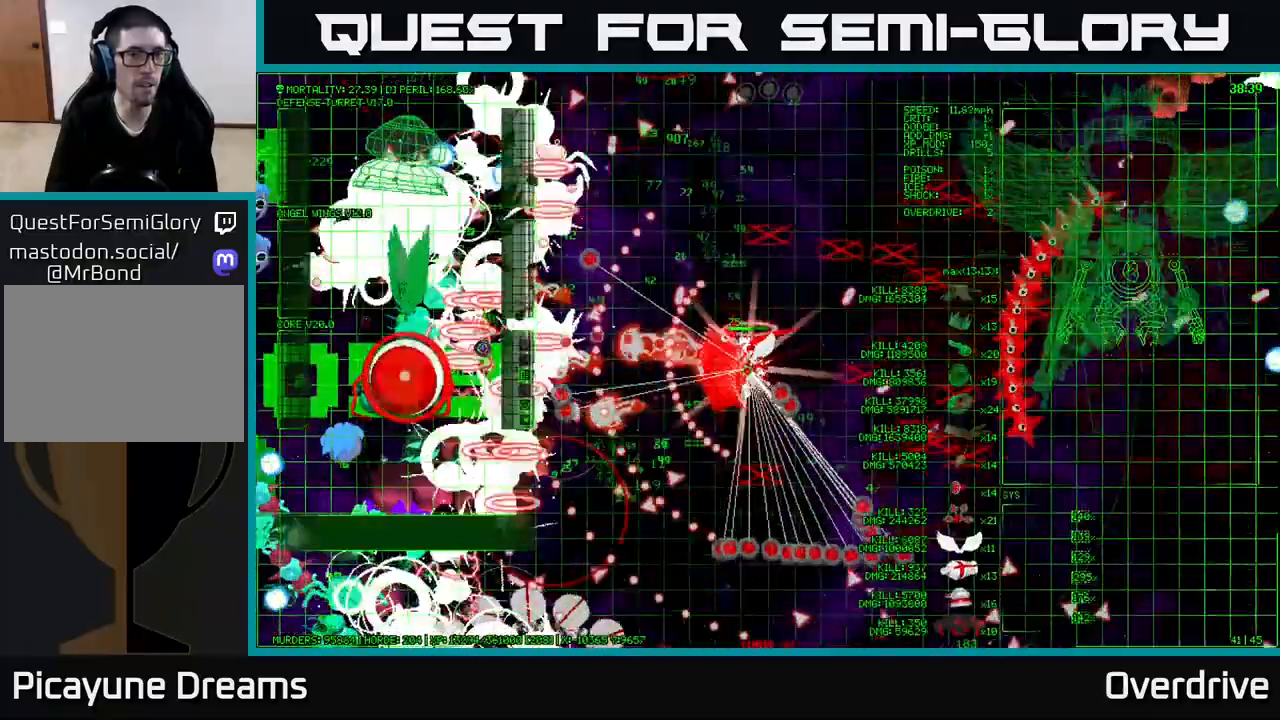
{"buttons": [], "left_stick": "center", "right_stick": "center", "events": [[267, "left_stick", "center"]]}
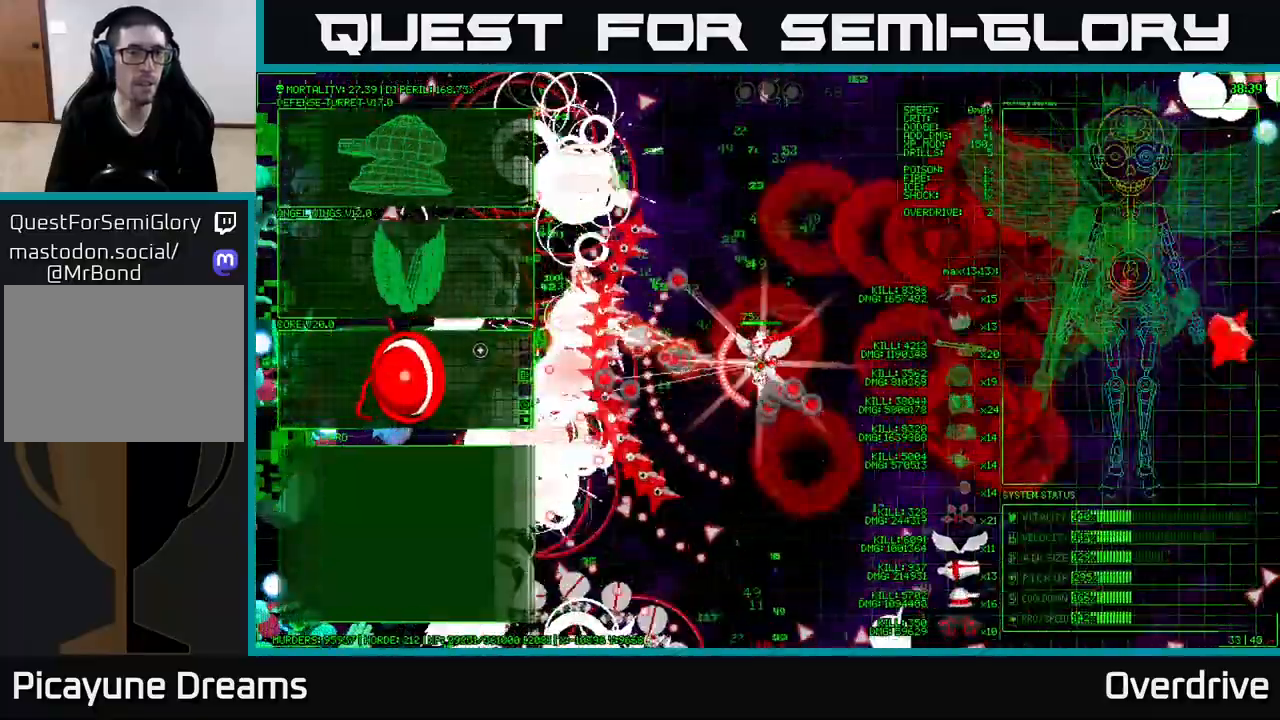
{"buttons": [], "left_stick": "up-left", "right_stick": "center", "events": [[83, "left_stick", "up-left"]]}
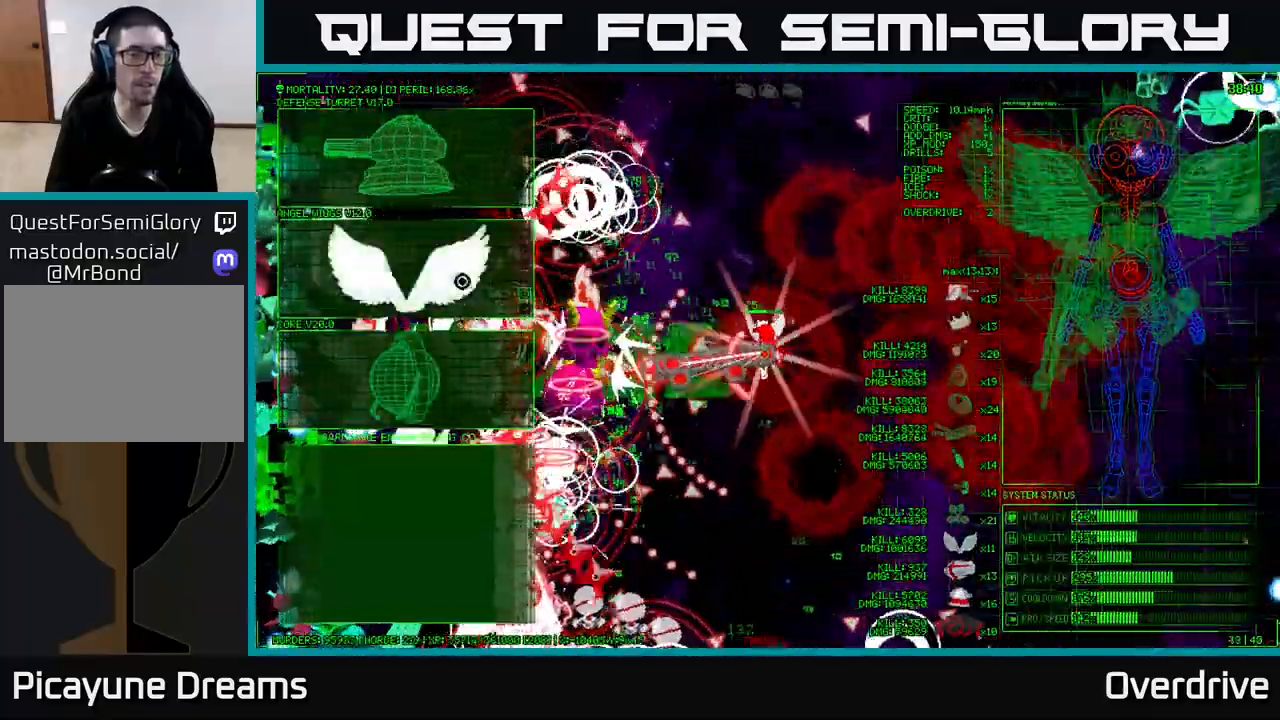
{"buttons": [], "left_stick": "down-left", "right_stick": "center", "events": [[167, "left_stick", "center"], [233, "left_stick", "down-left"]]}
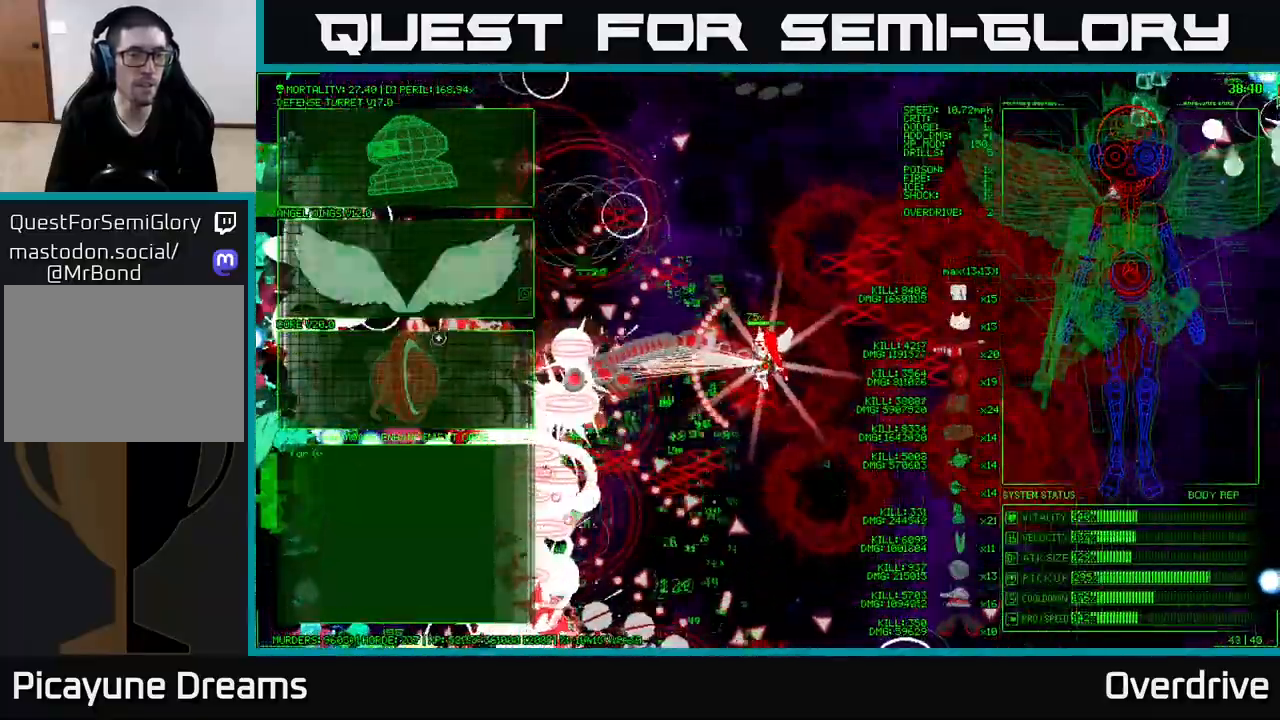
{"buttons": [], "left_stick": "left", "right_stick": "center", "events": [[183, "left_stick", "left"], [200, "A", "down"], [283, "A", "up"]]}
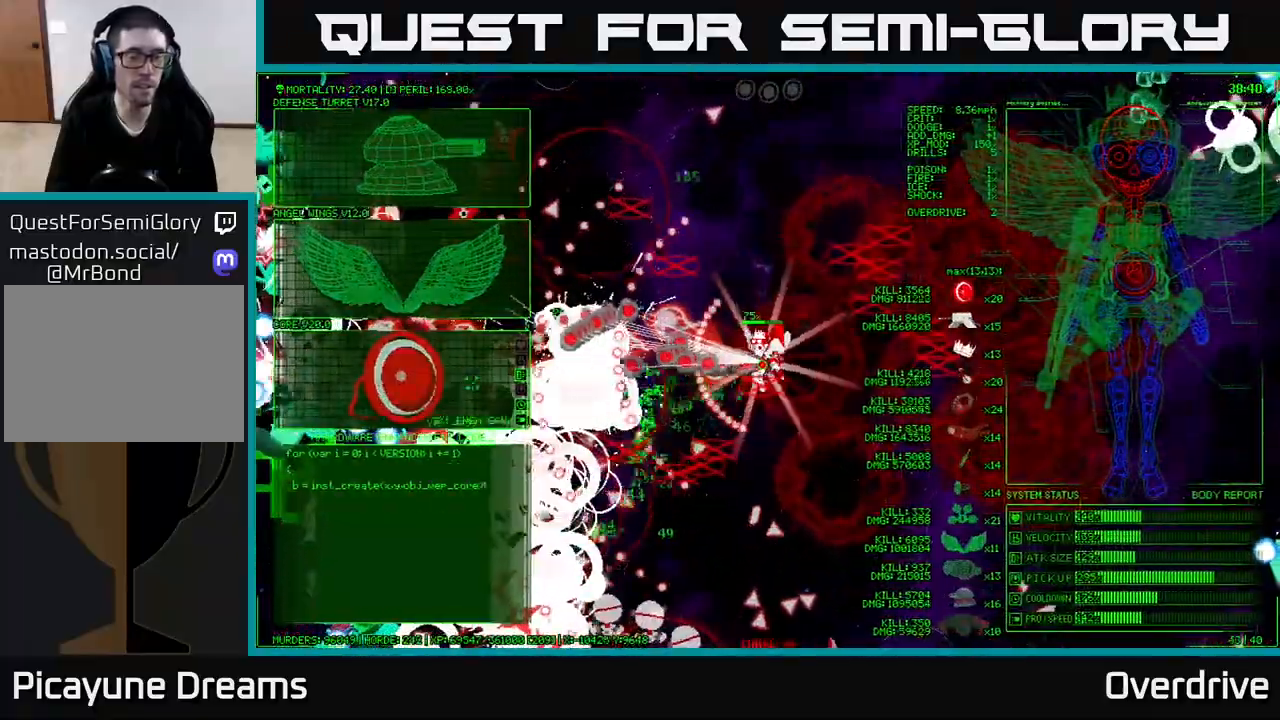
{"buttons": [], "left_stick": "left", "right_stick": "center", "events": []}
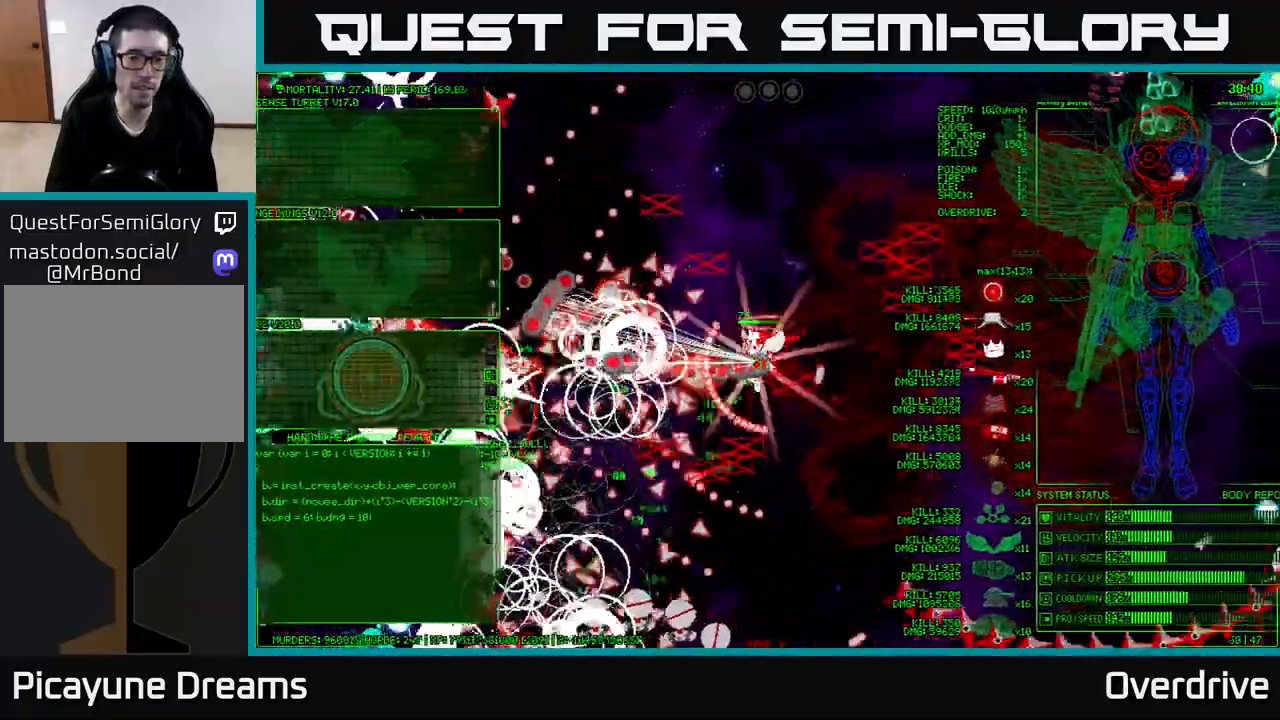
{"buttons": [], "left_stick": "left", "right_stick": "center", "events": []}
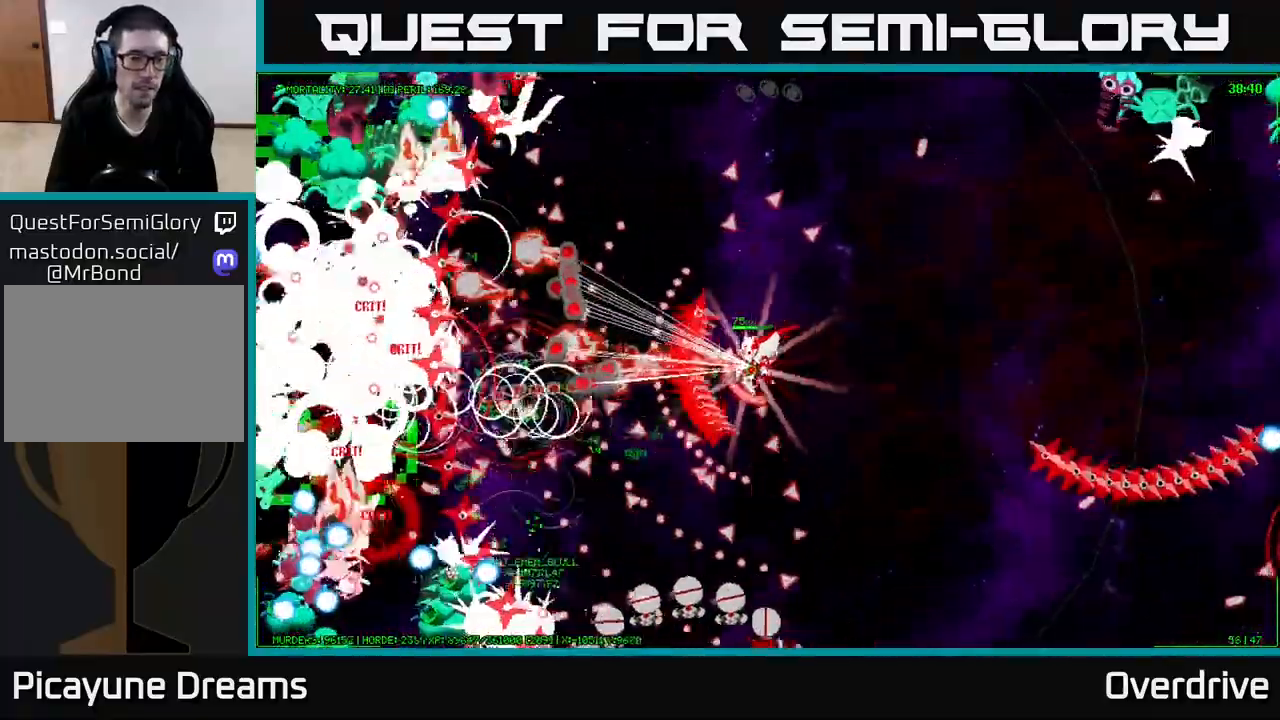
{"buttons": [], "left_stick": "left", "right_stick": "center", "events": []}
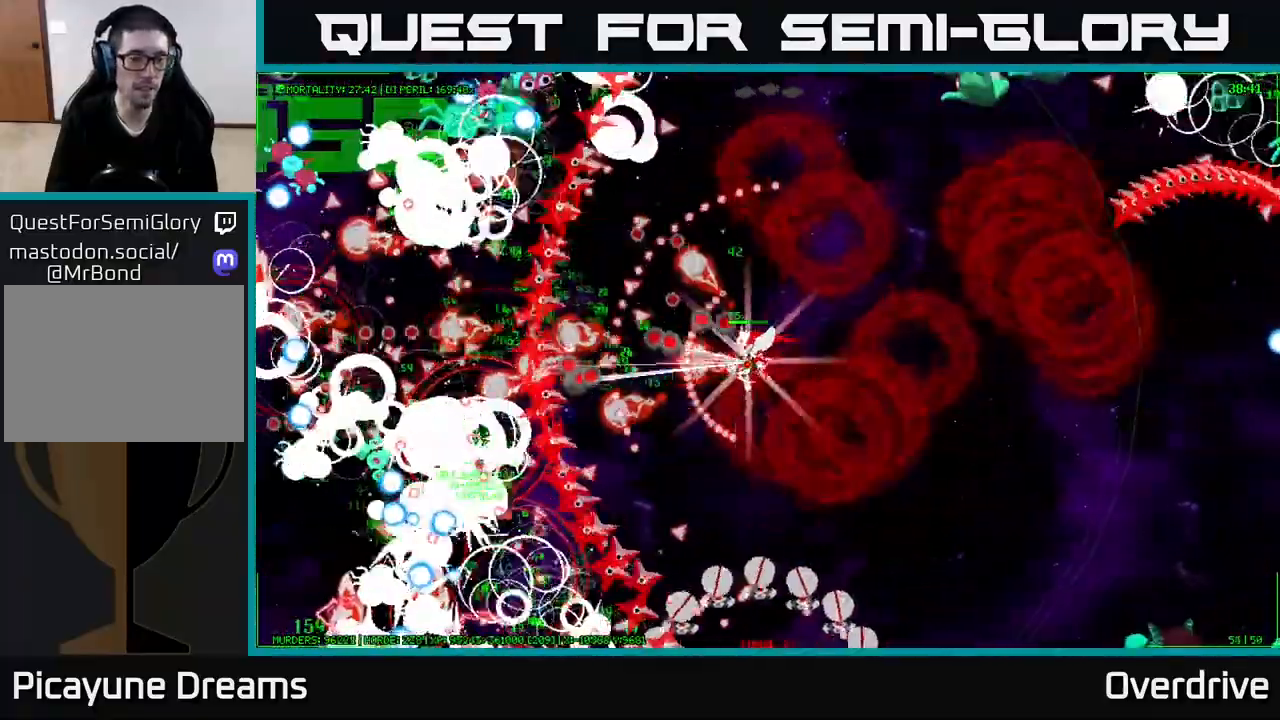
{"buttons": [], "left_stick": "left", "right_stick": "center", "events": []}
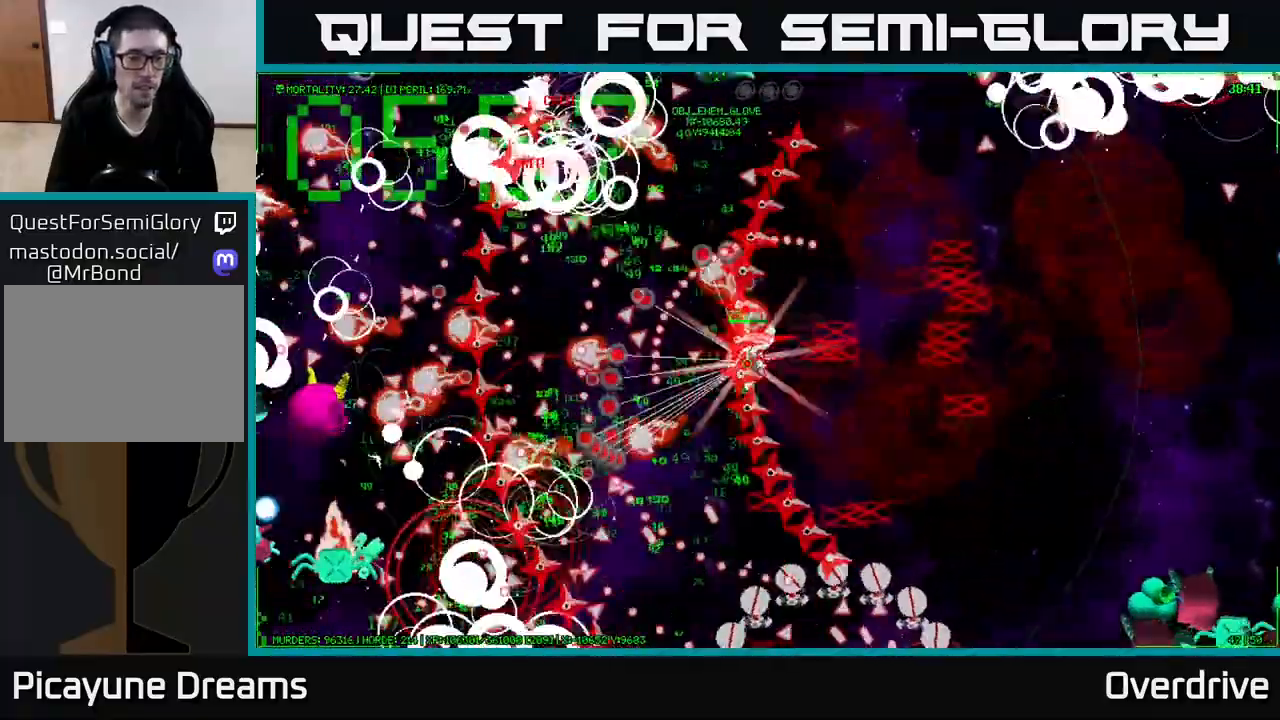
{"buttons": [], "left_stick": "left", "right_stick": "center", "events": []}
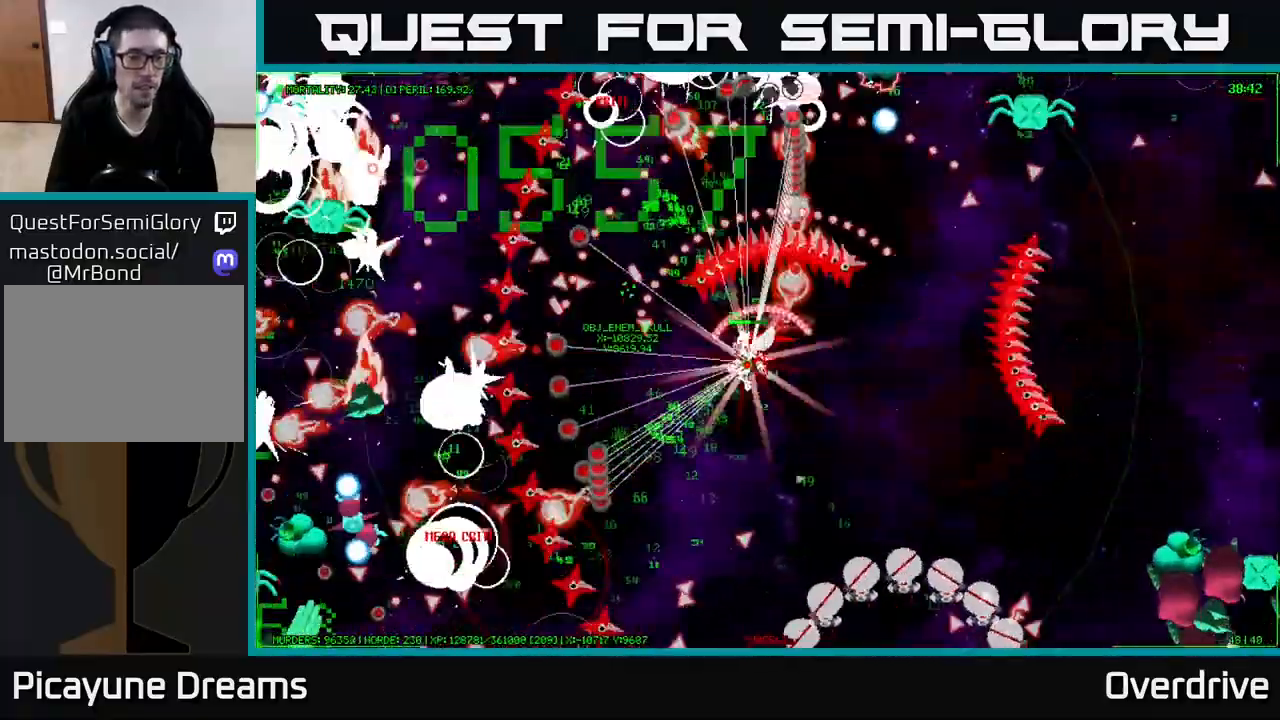
{"buttons": [], "left_stick": "left", "right_stick": "center", "events": []}
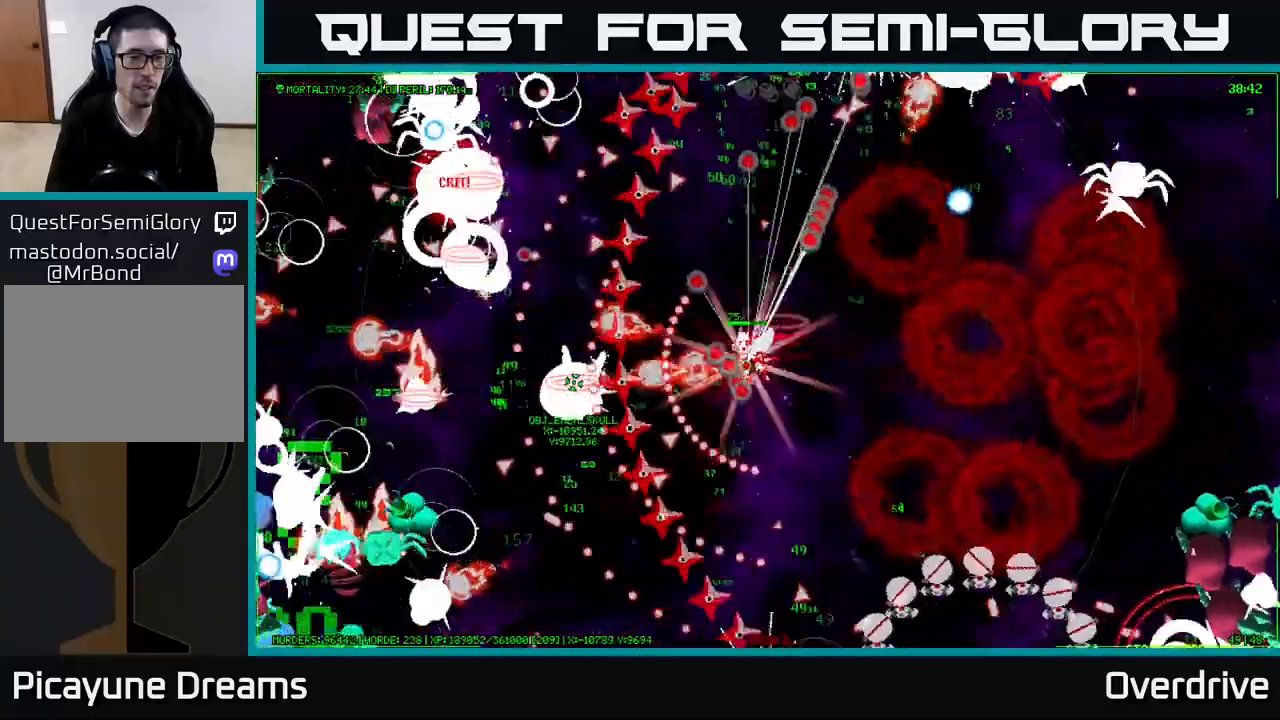
{"buttons": [], "left_stick": "left", "right_stick": "center", "events": []}
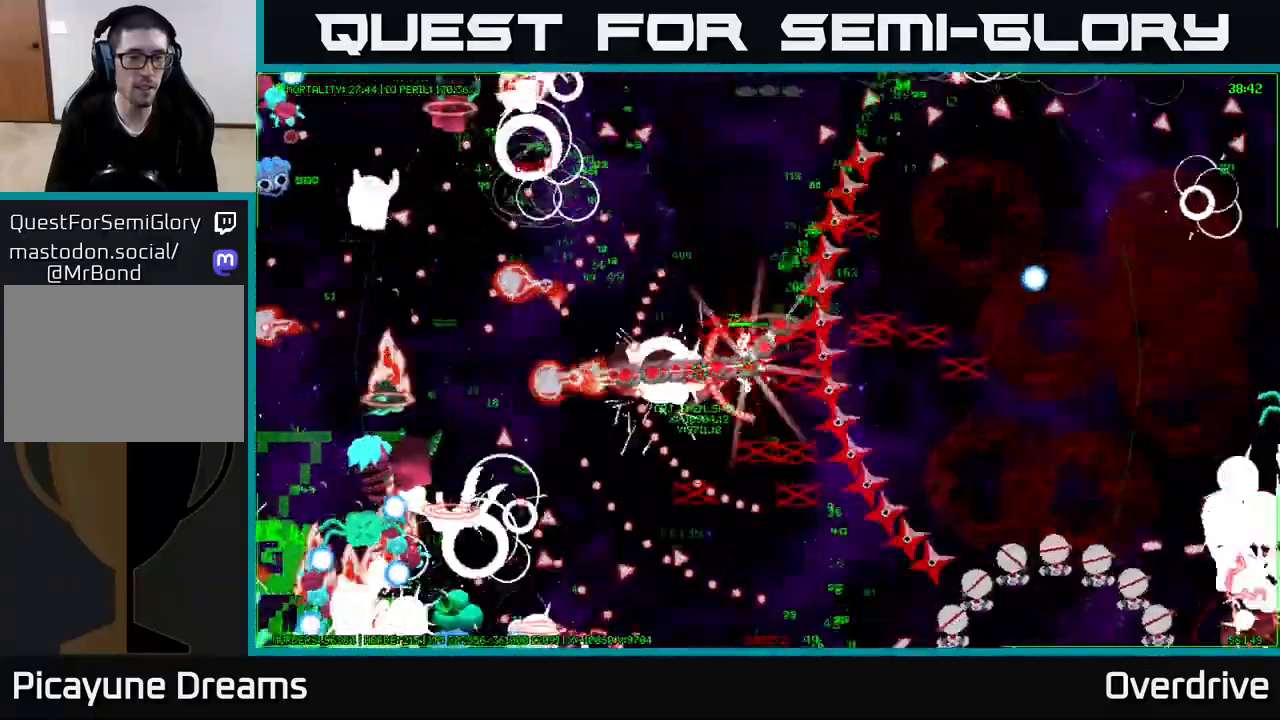
{"buttons": [], "left_stick": "down", "right_stick": "center", "events": [[100, "left_stick", "down-left"], [200, "left_stick", "down"], [367, "left_stick", "down-left"], [500, "left_stick", "down"]]}
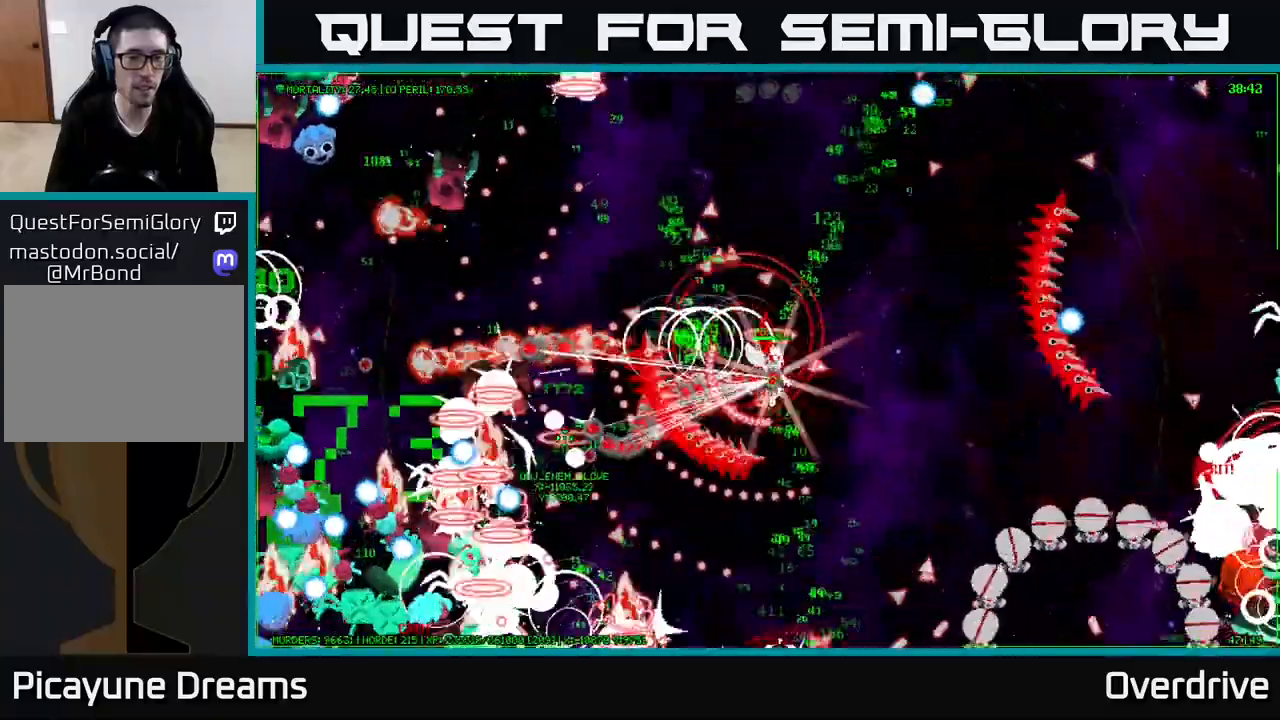
{"buttons": [], "left_stick": "down-left", "right_stick": "center", "events": [[483, "left_stick", "down-left"]]}
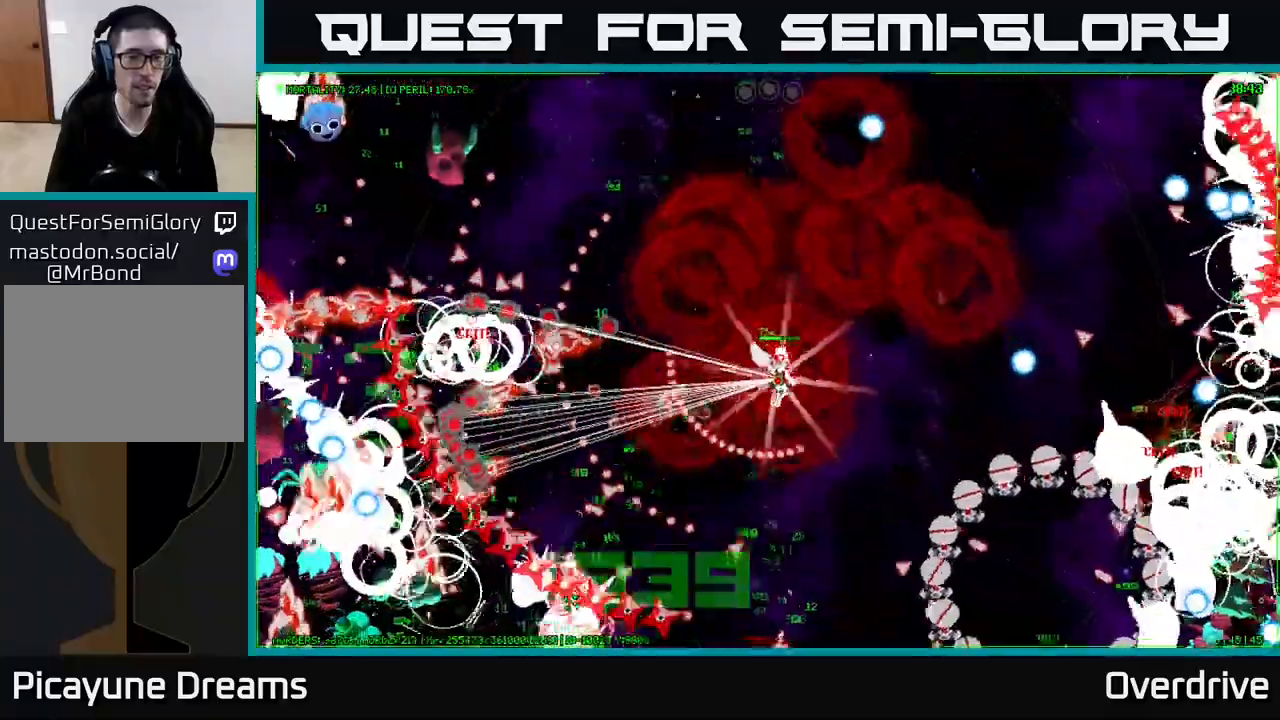
{"buttons": [], "left_stick": "down-left", "right_stick": "center", "events": []}
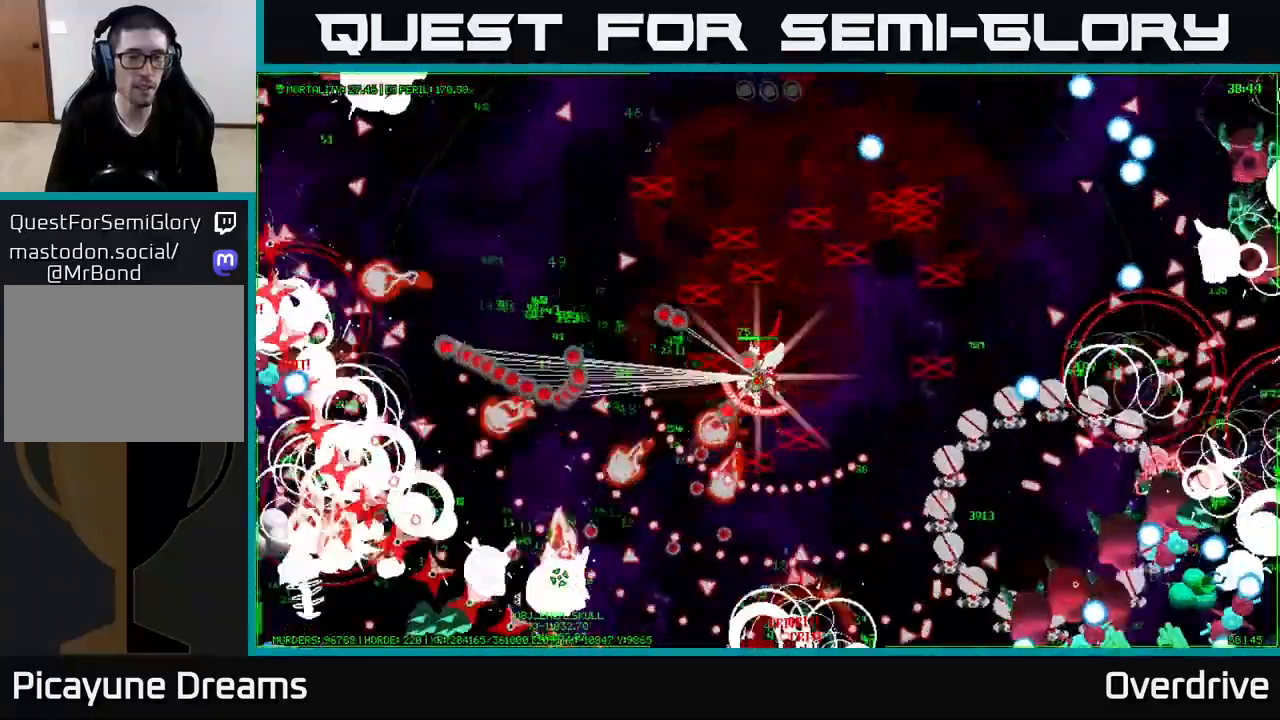
{"buttons": [], "left_stick": "left", "right_stick": "center", "events": [[33, "left_stick", "left"]]}
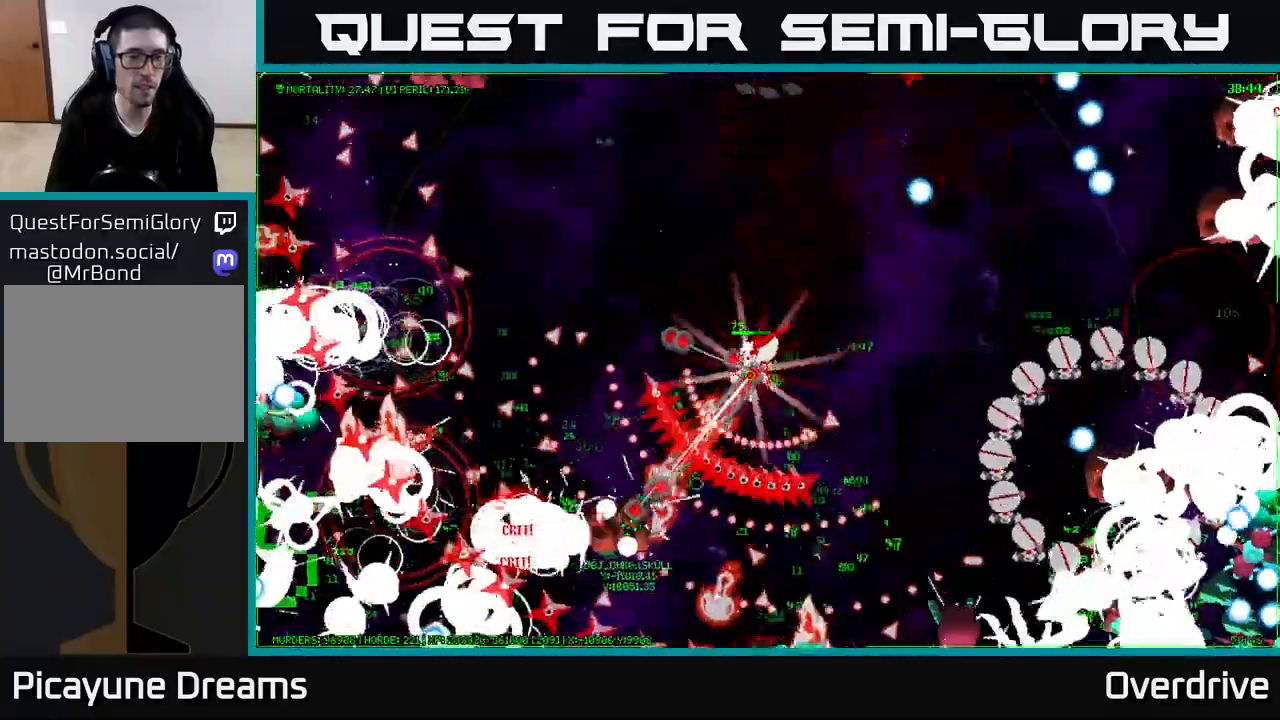
{"buttons": [], "left_stick": "up-left", "right_stick": "center", "events": [[500, "left_stick", "up-left"]]}